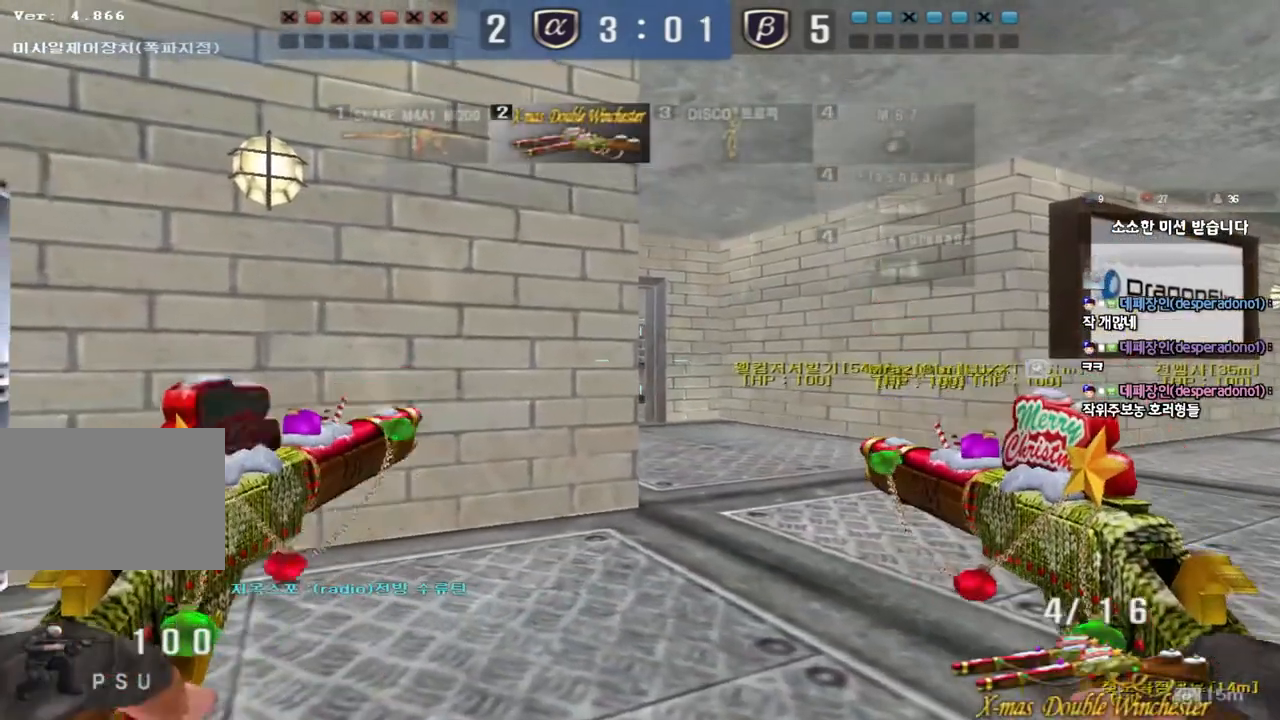
Gameplay with keyboard; each line is a JSON object with the keys held at the frame after it. "events" lists presses ("down") and releases ("up") of "a", "ctrl", "d", "e", "f", "q", "r", "s", "shift", "space", "tab" and "w" between this image and that frame as [ms after this image, input, new state], when the widget could be followed in between. No other keys are recorded. Mouse input is not recorded.
{"keys": ["ctrl"], "events": []}
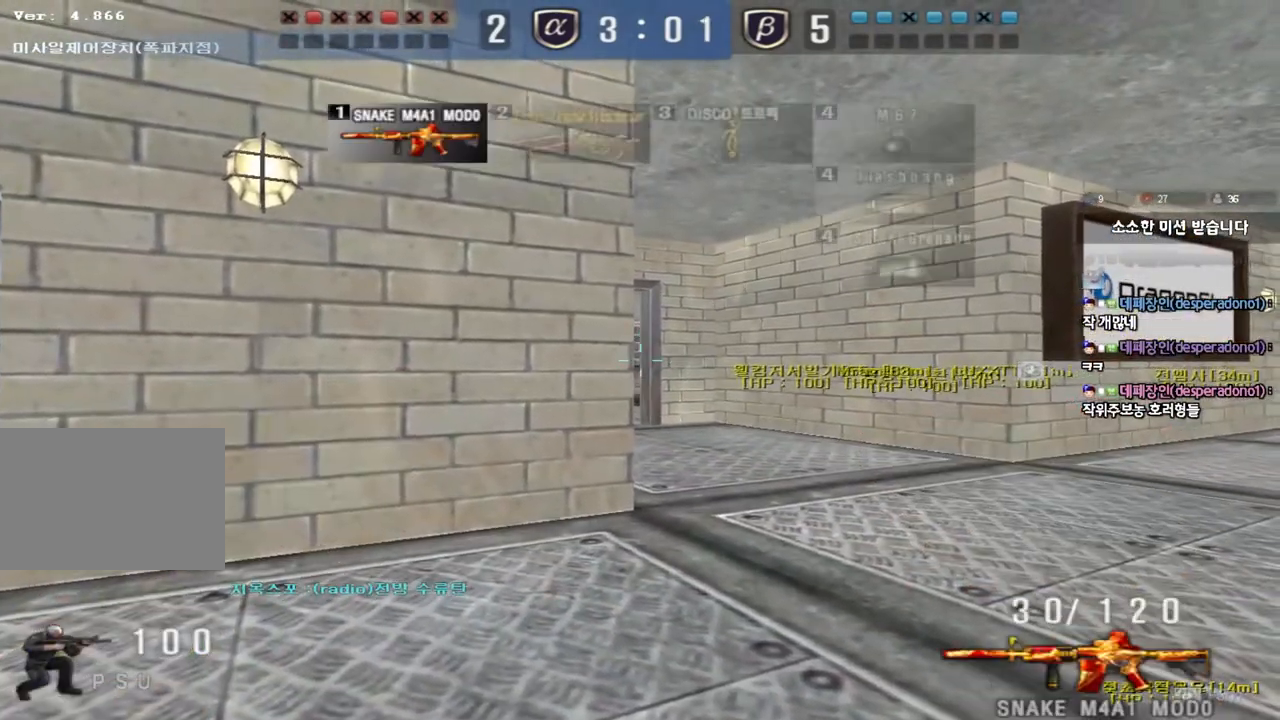
{"keys": ["ctrl"], "events": []}
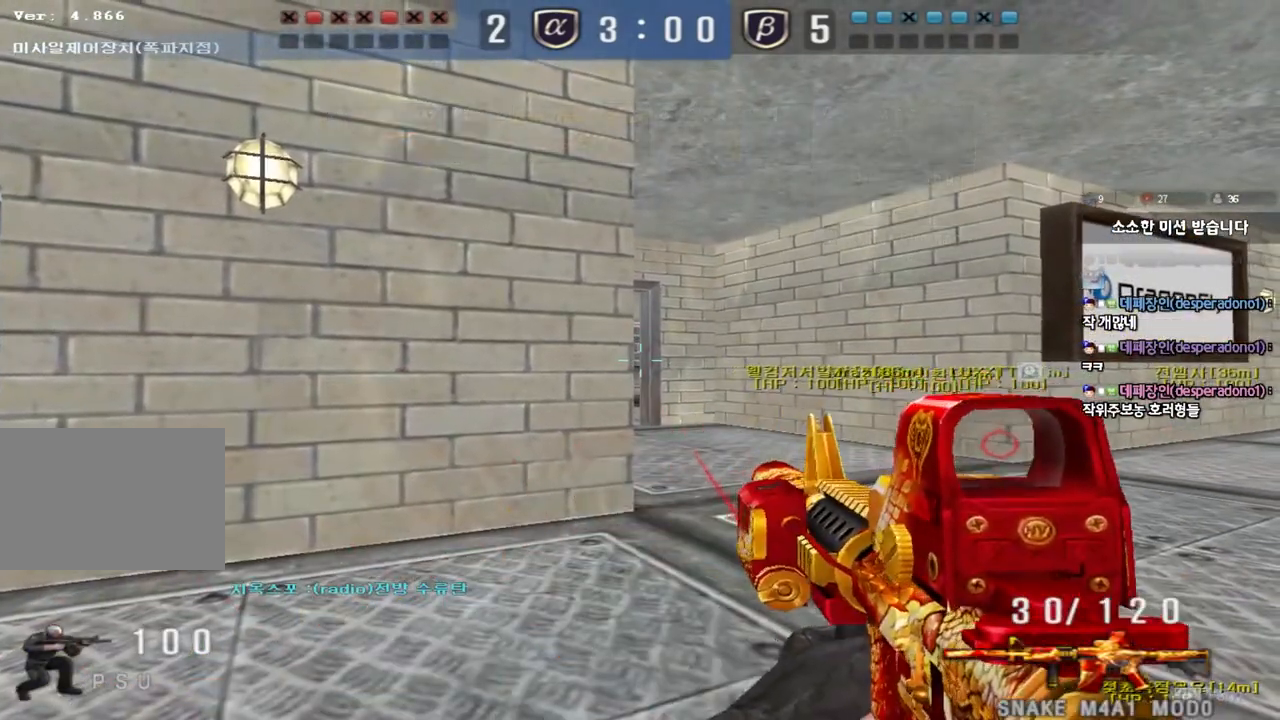
{"keys": ["ctrl"], "events": []}
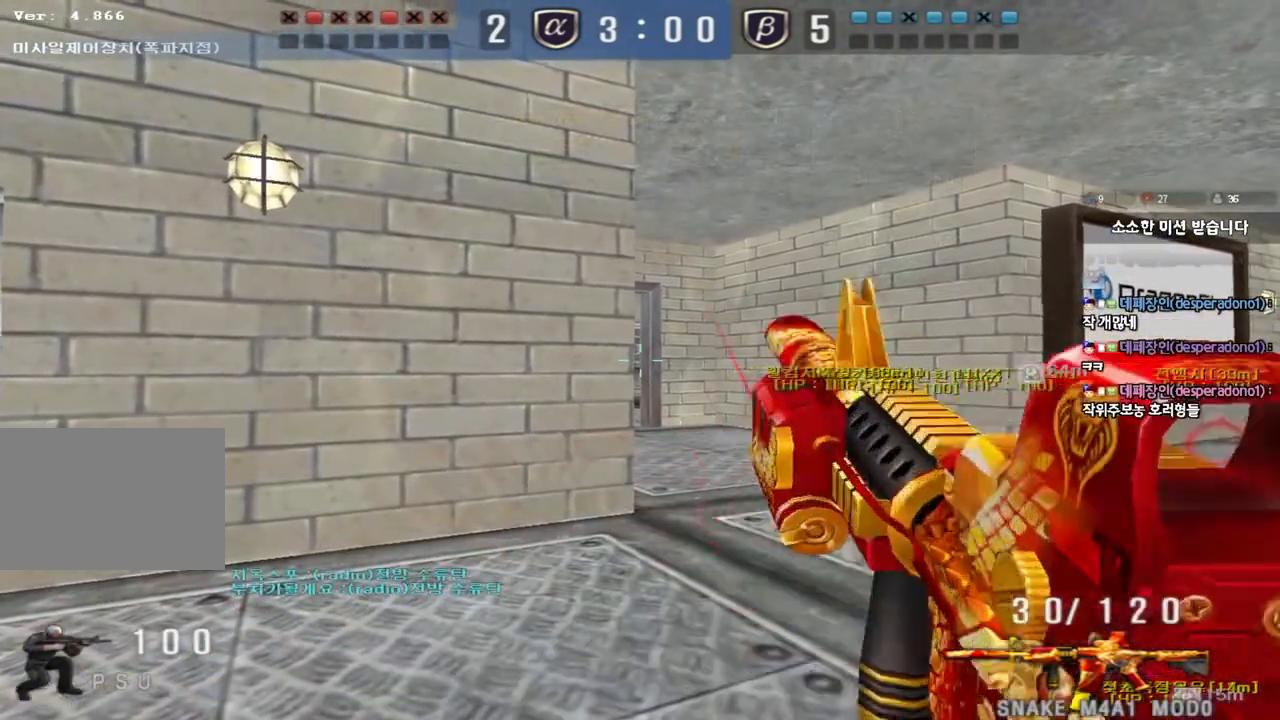
{"keys": ["ctrl"], "events": [[283, "a", "down"], [350, "a", "up"]]}
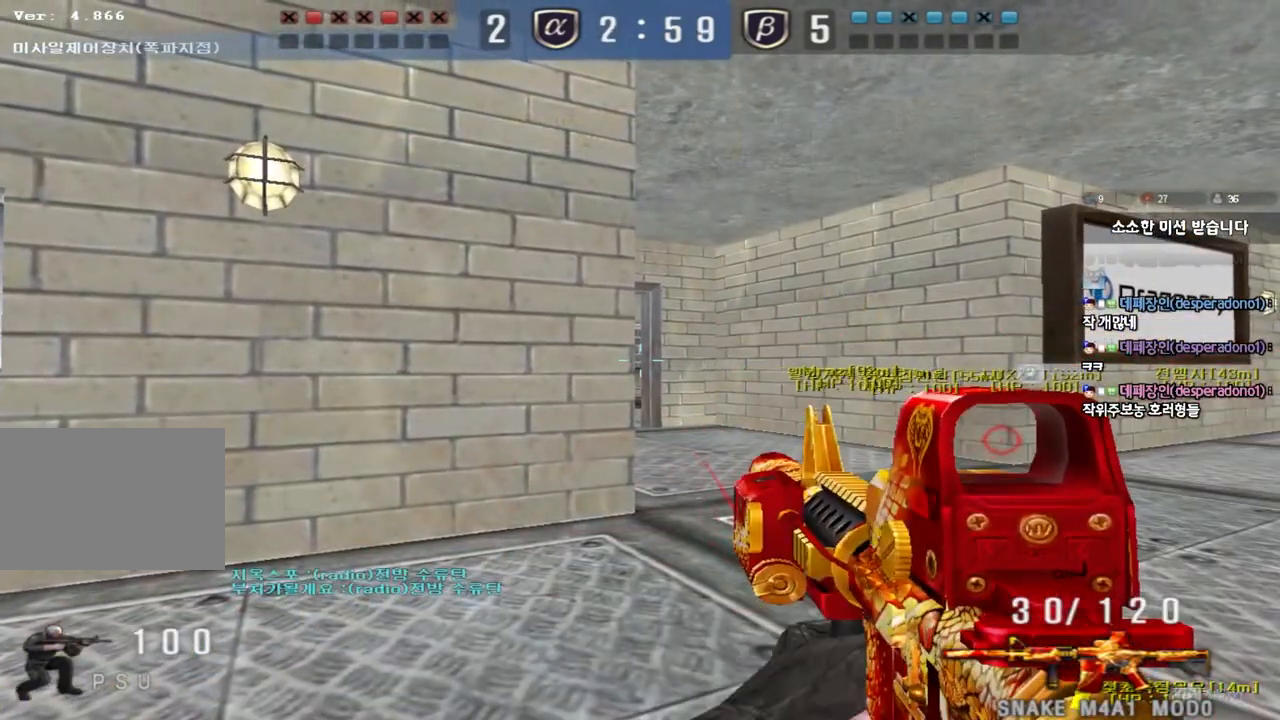
{"keys": ["ctrl"], "events": [[233, "a", "down"], [267, "a", "up"]]}
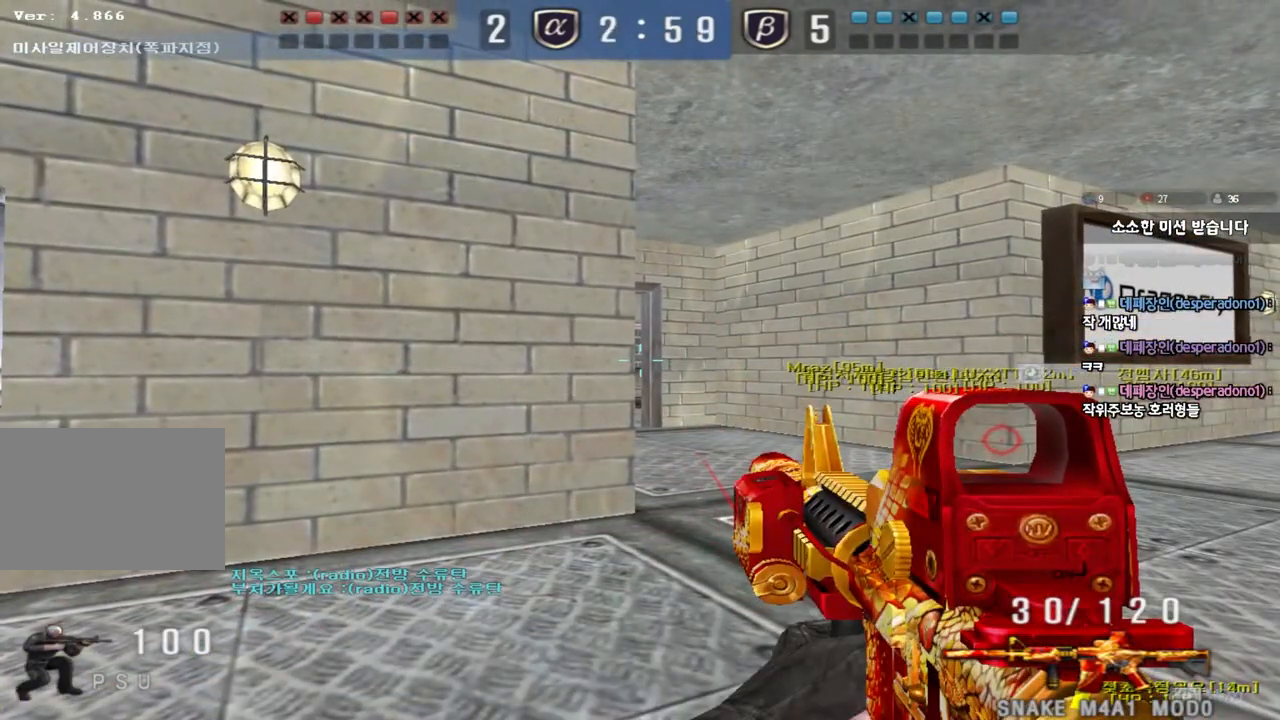
{"keys": ["ctrl"], "events": [[150, "a", "down"], [200, "a", "up"], [350, "a", "down"], [400, "a", "up"]]}
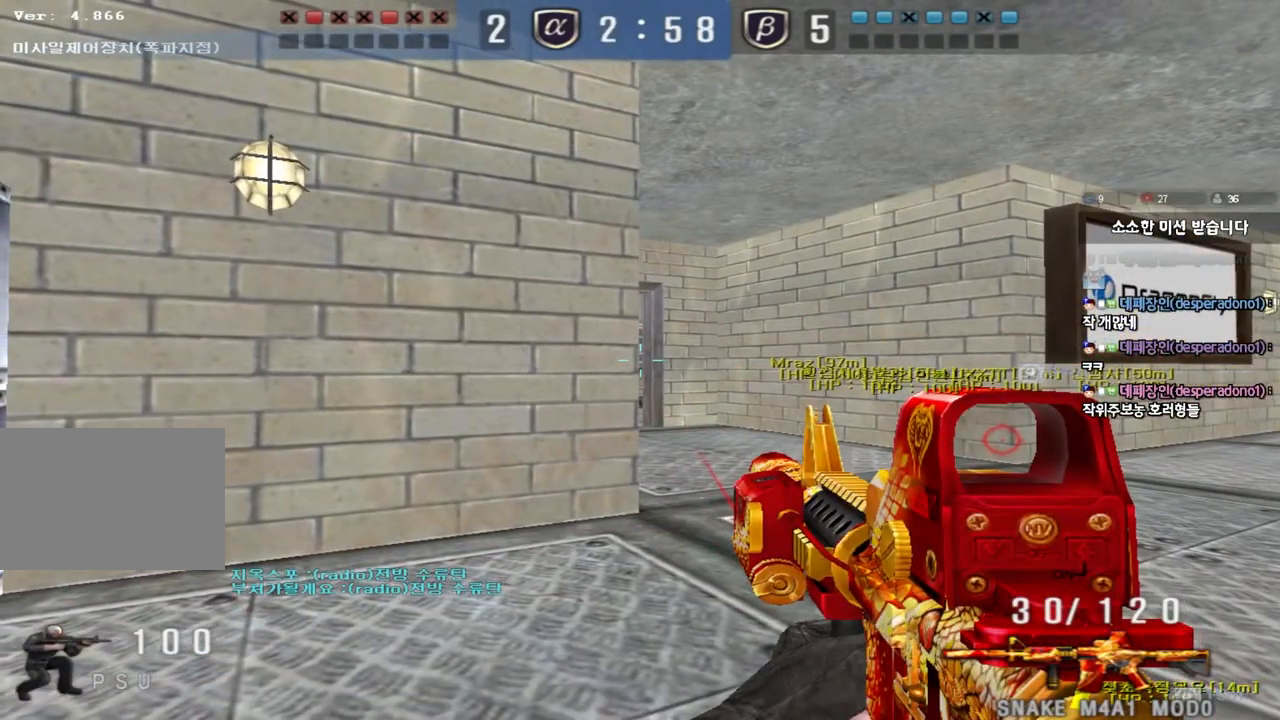
{"keys": ["ctrl"], "events": []}
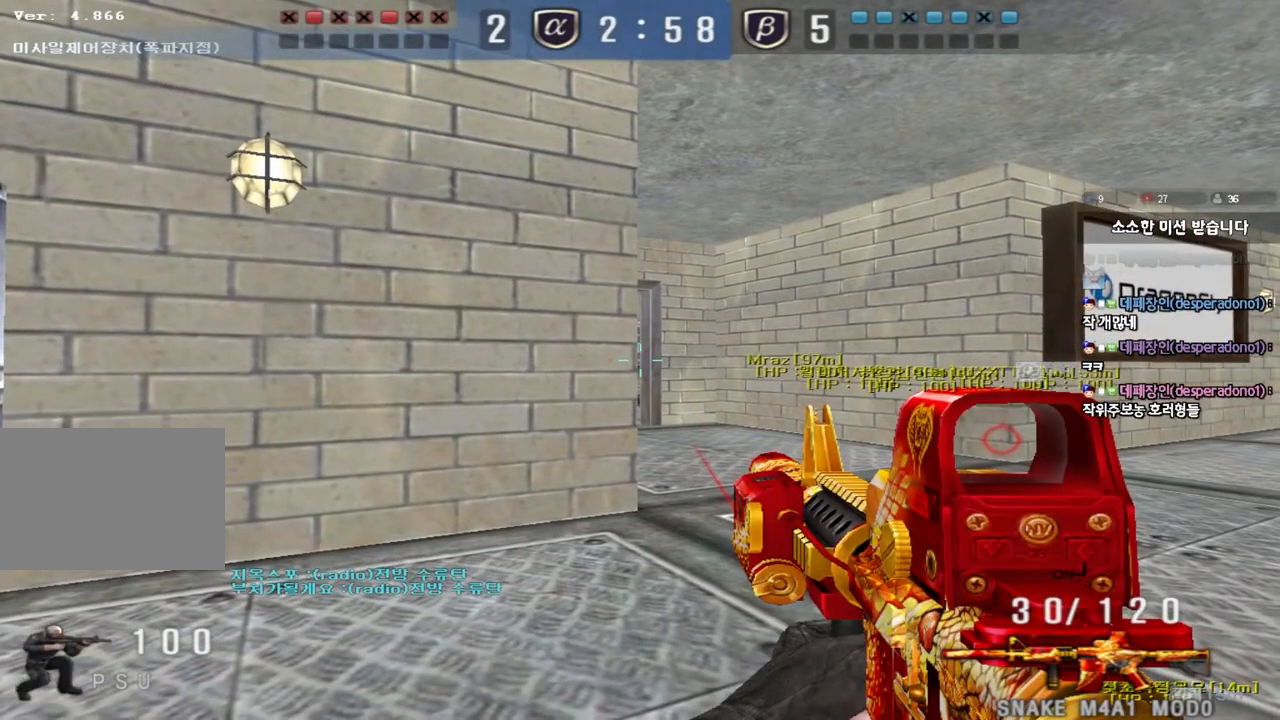
{"keys": ["ctrl"], "events": []}
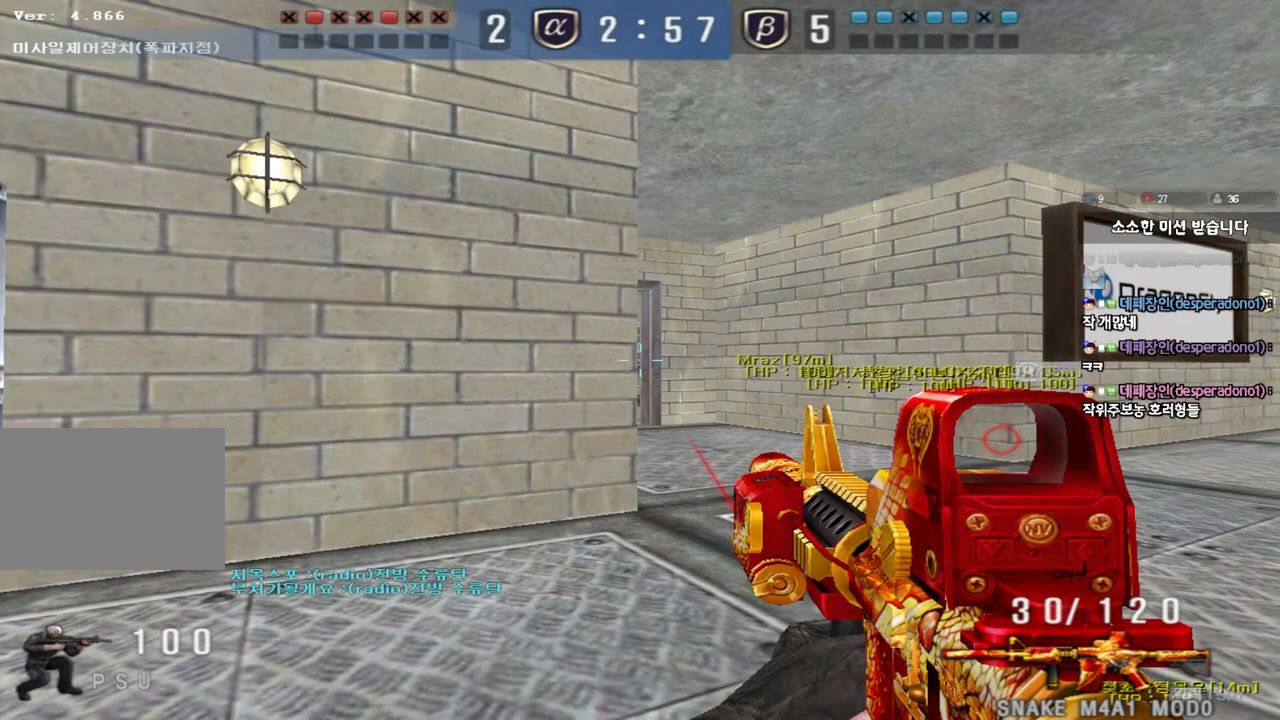
{"keys": ["ctrl"], "events": []}
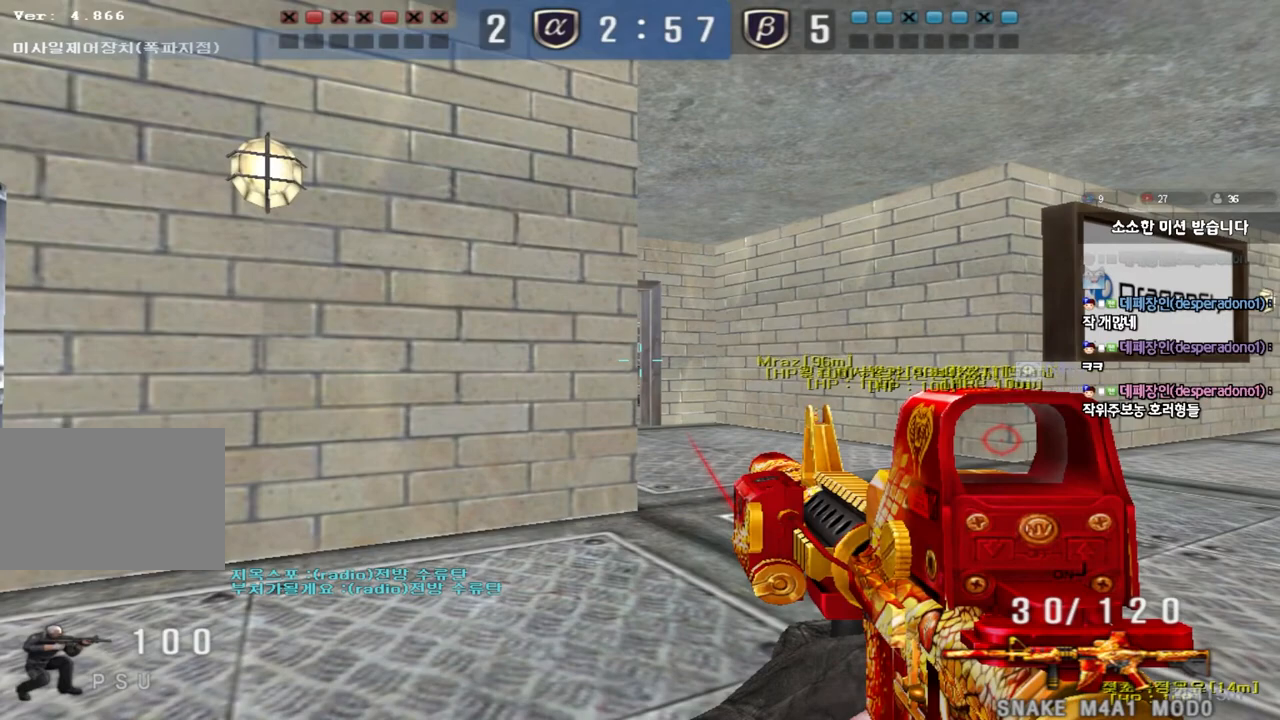
{"keys": ["ctrl", "d"], "events": [[467, "d", "down"]]}
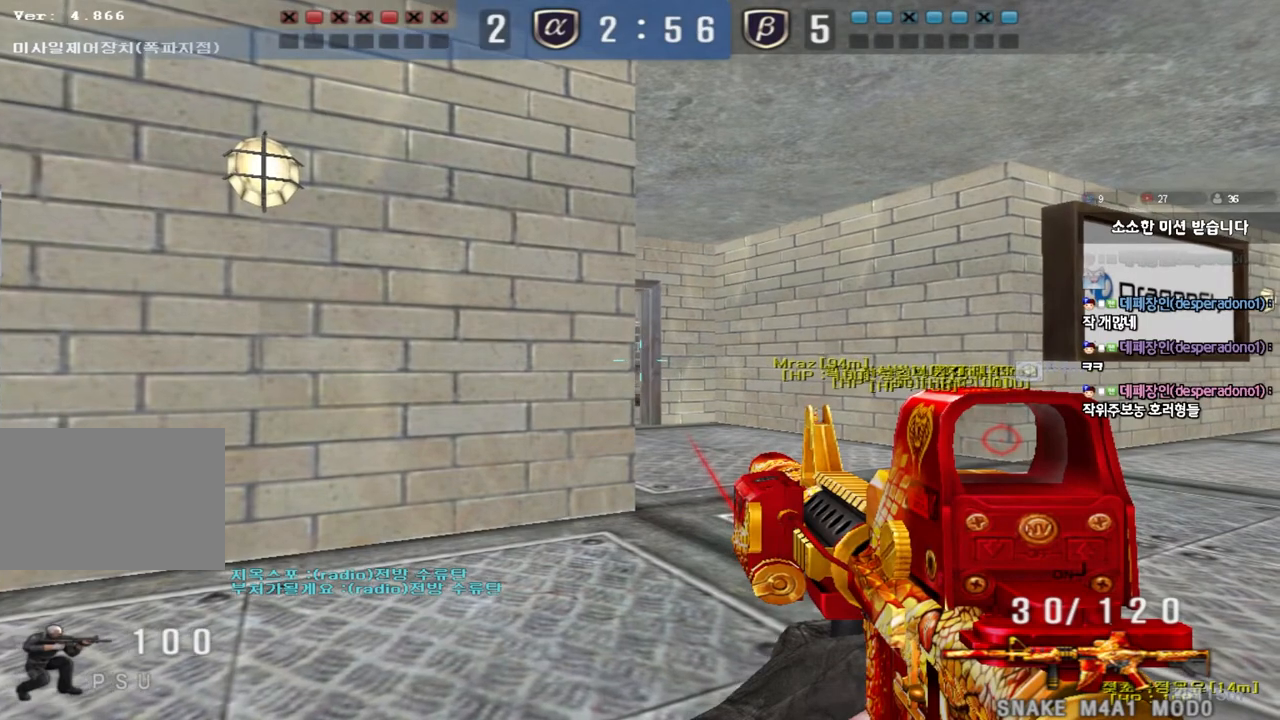
{"keys": ["ctrl", "s"], "events": [[83, "d", "up"], [183, "s", "down"], [333, "s", "up"], [450, "s", "down"]]}
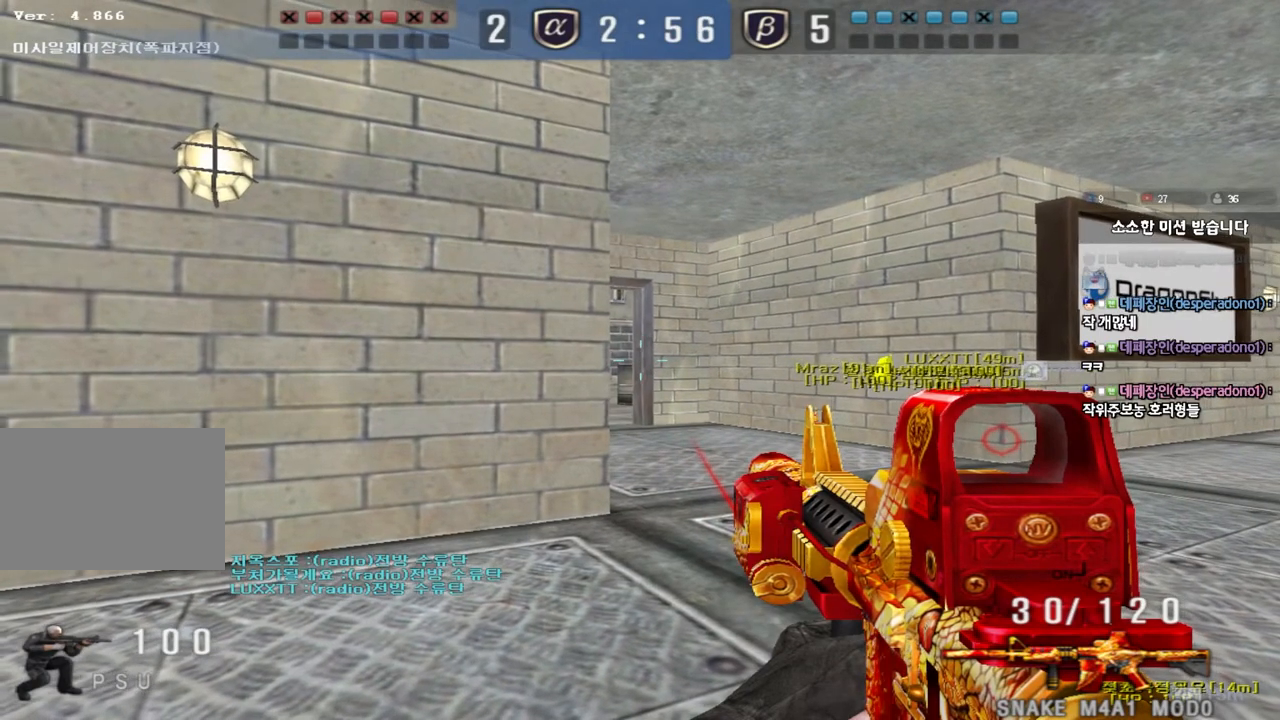
{"keys": ["ctrl"], "events": [[67, "a", "down"], [150, "a", "up"], [150, "s", "up"]]}
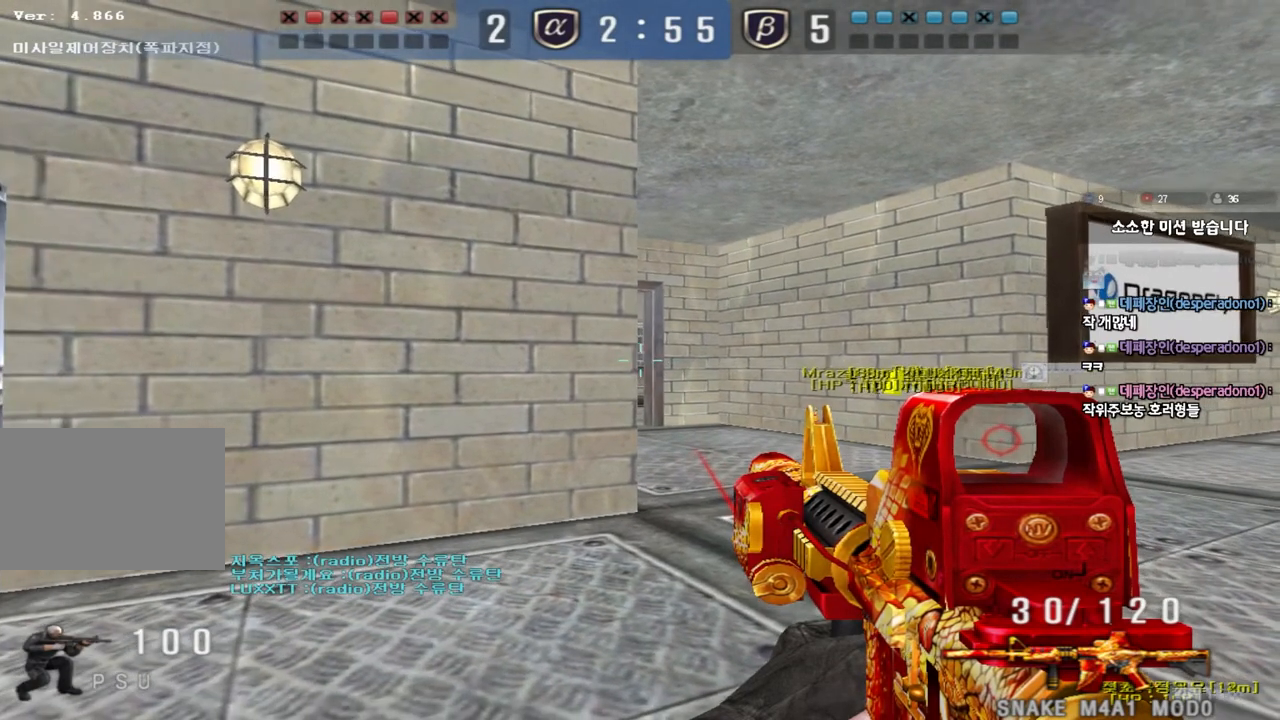
{"keys": ["ctrl"], "events": []}
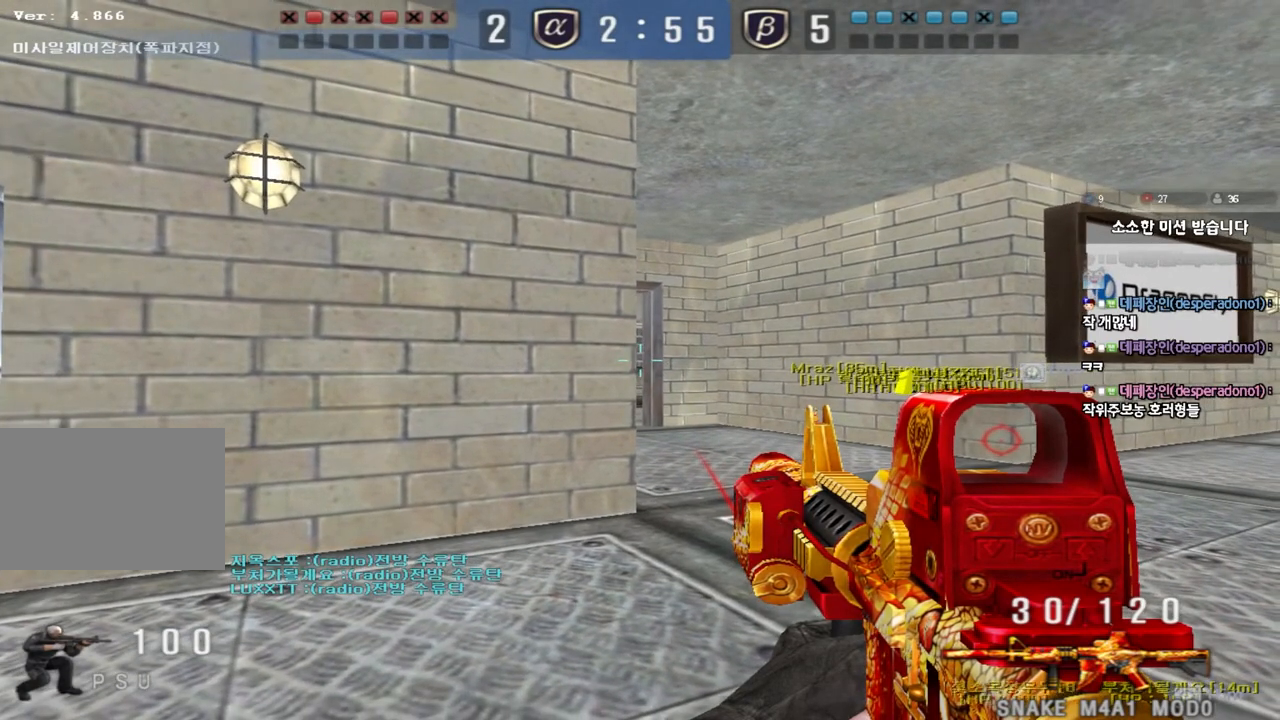
{"keys": ["ctrl"], "events": []}
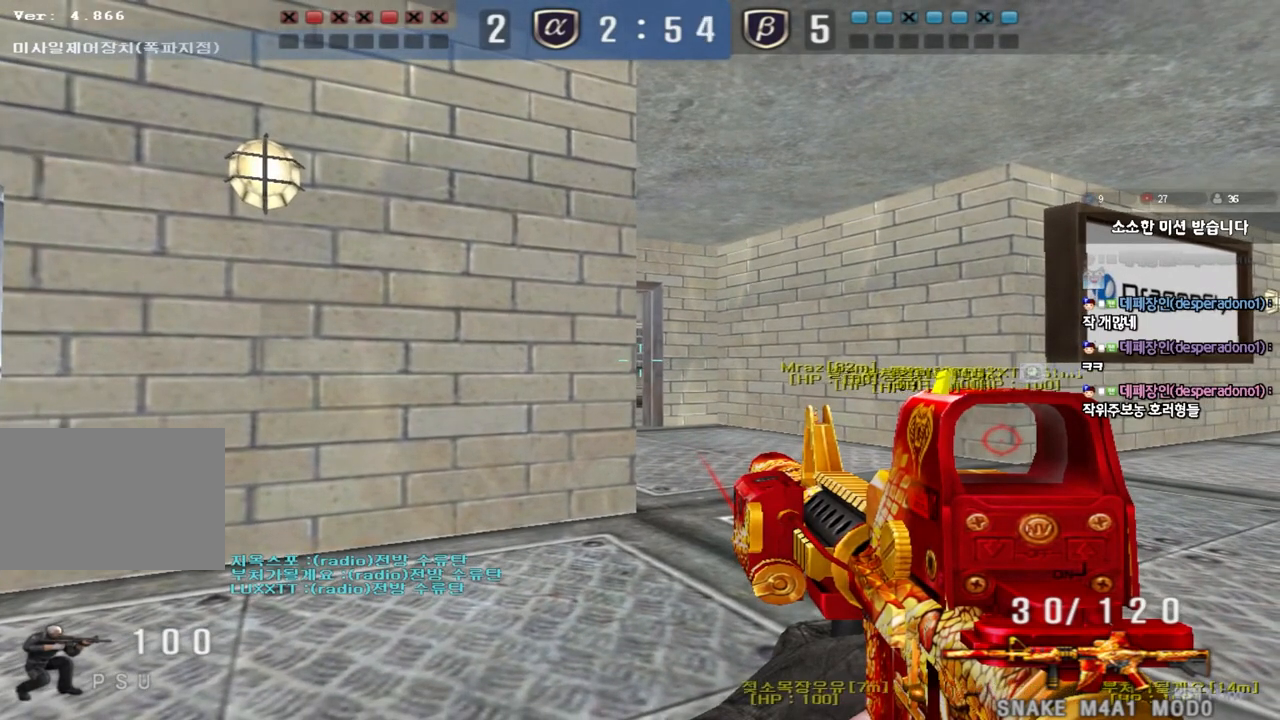
{"keys": ["ctrl"], "events": []}
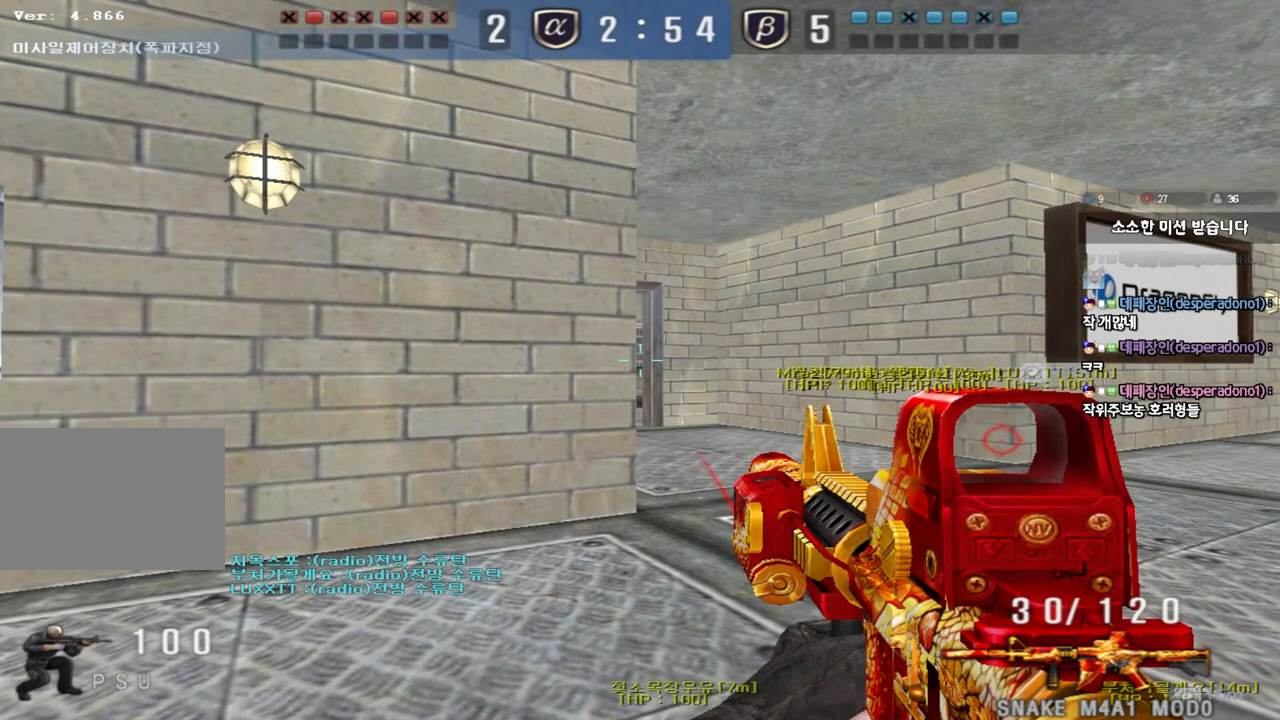
{"keys": ["ctrl"], "events": []}
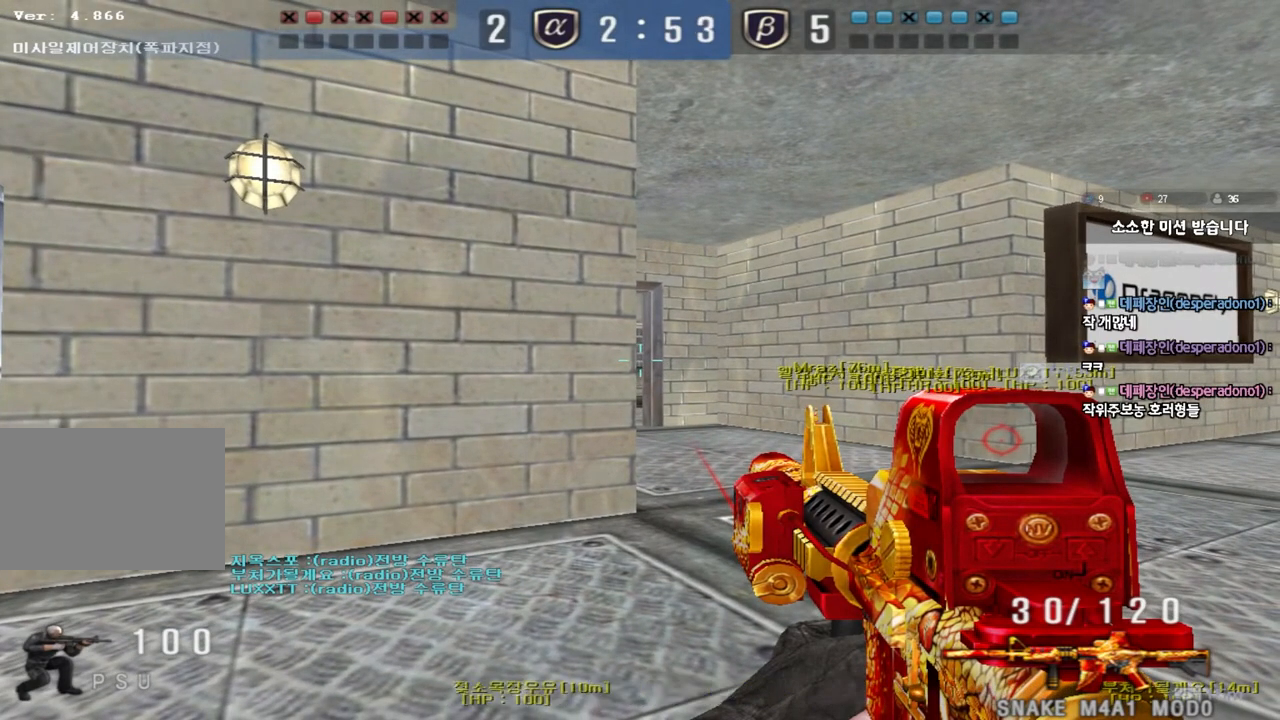
{"keys": ["ctrl"], "events": []}
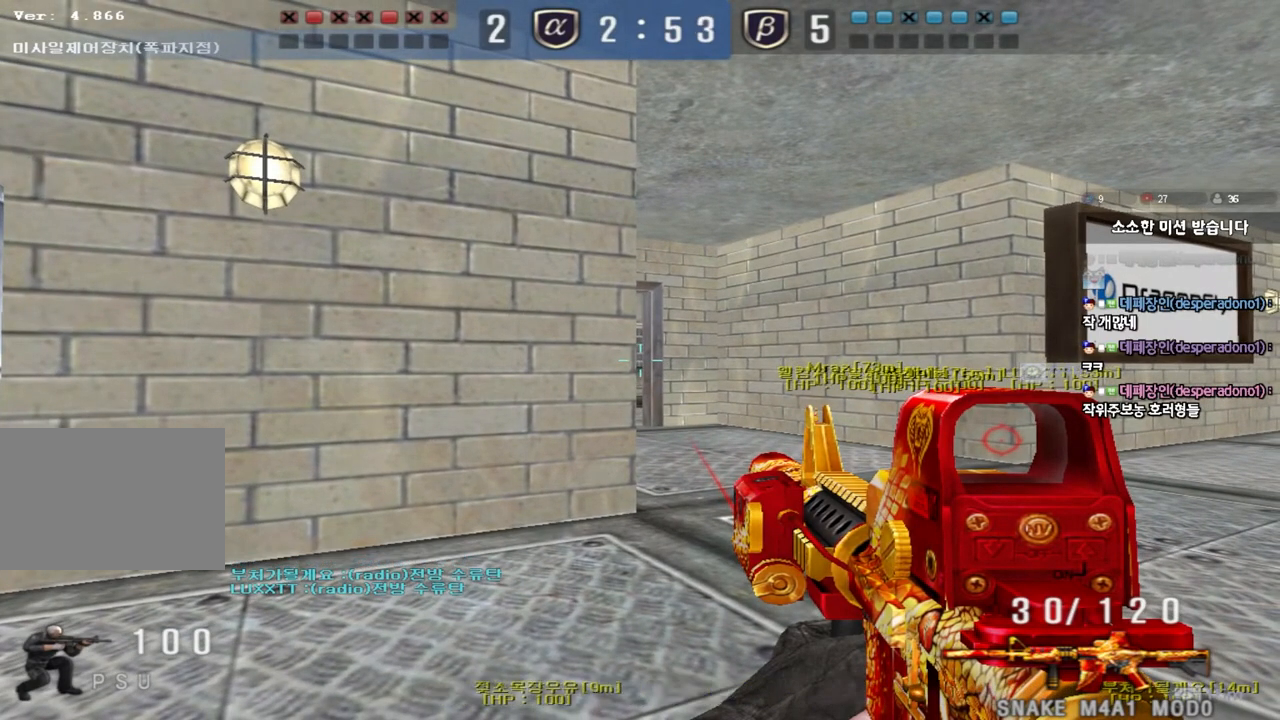
{"keys": ["ctrl"], "events": []}
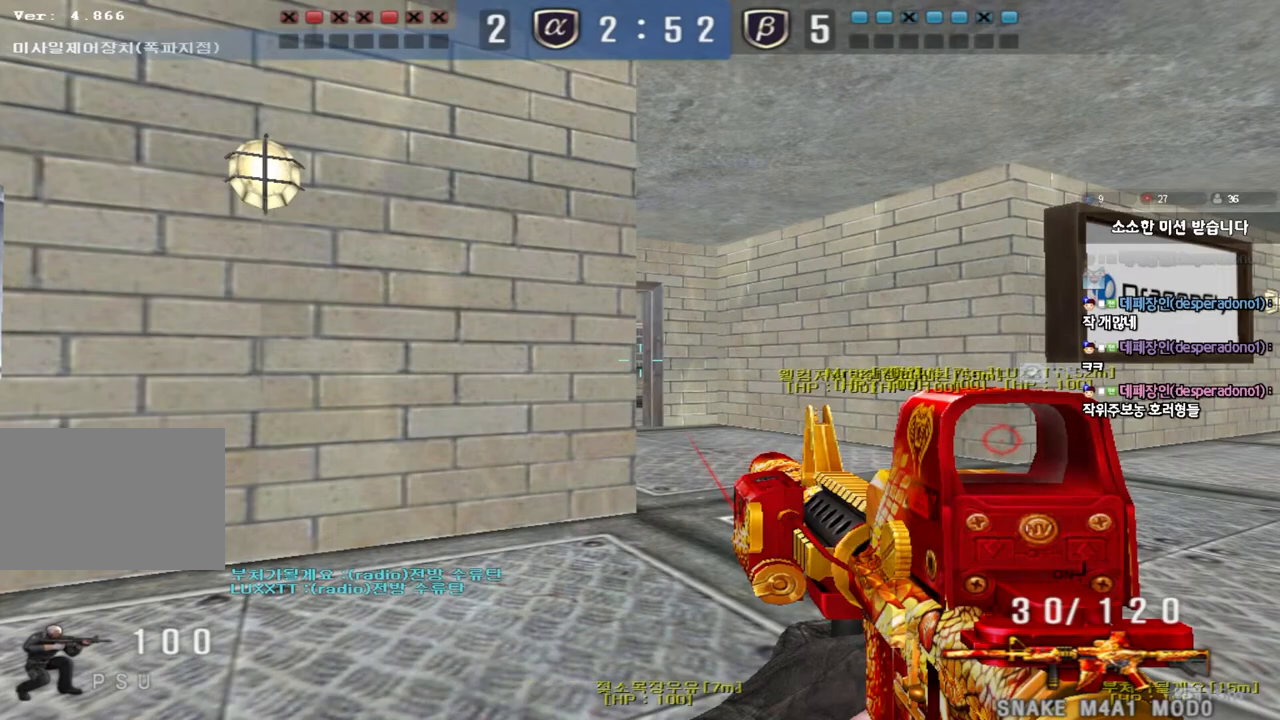
{"keys": ["ctrl"], "events": []}
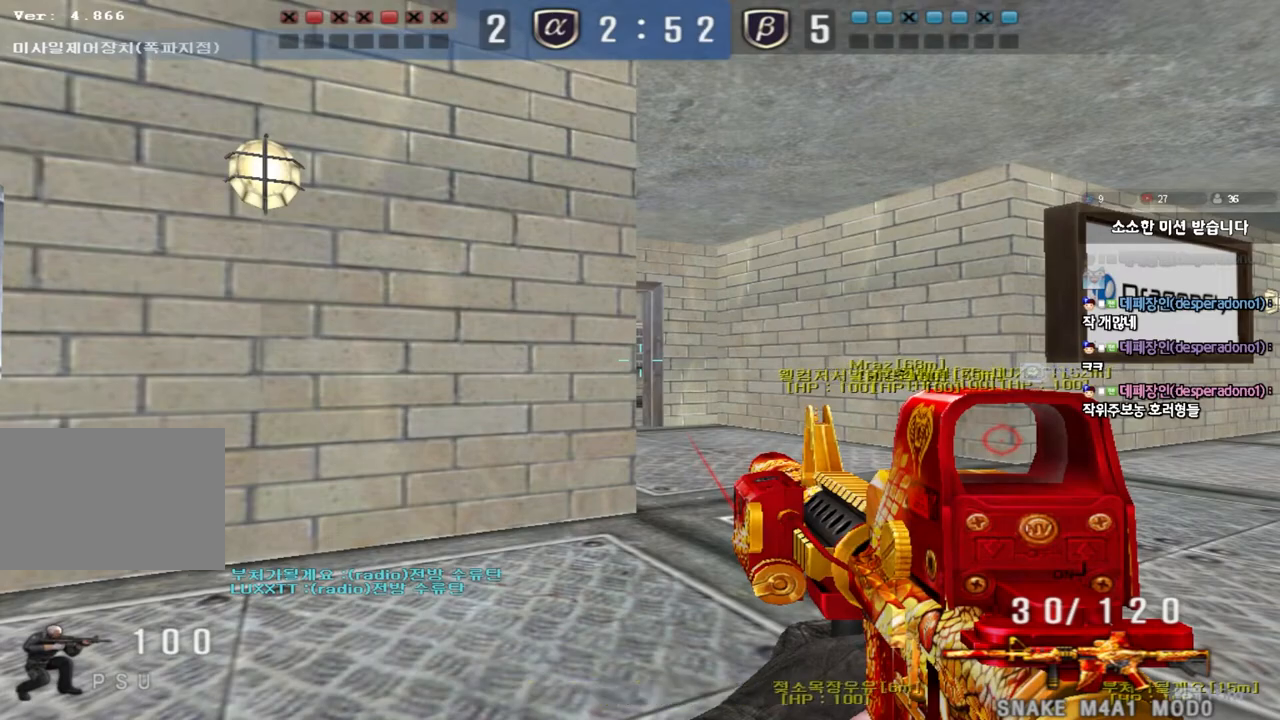
{"keys": ["ctrl"], "events": []}
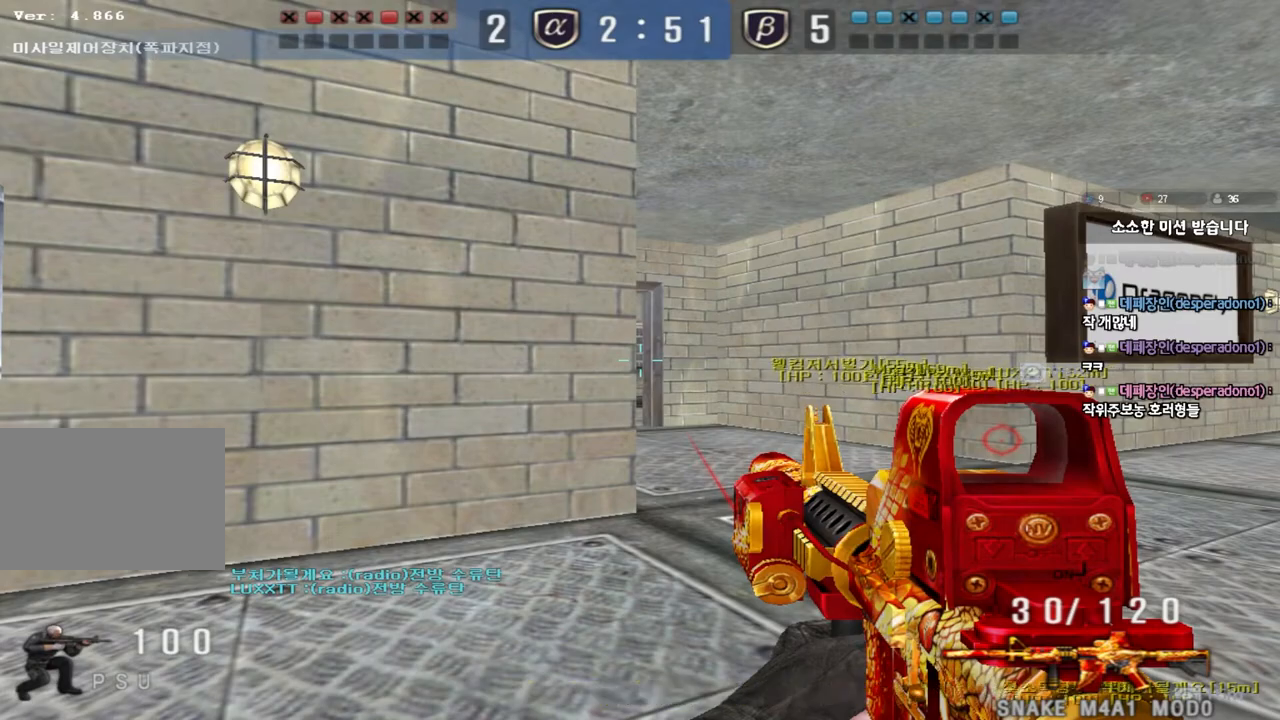
{"keys": ["ctrl"], "events": []}
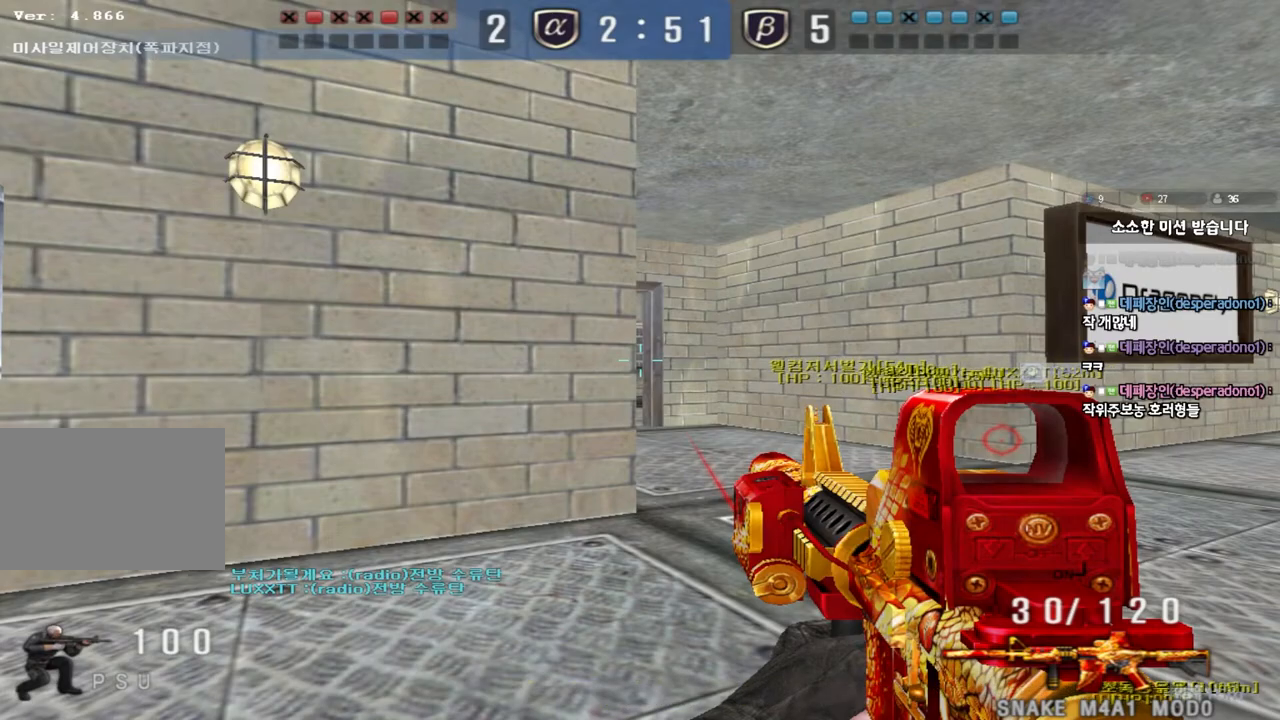
{"keys": ["ctrl", "s"], "events": [[467, "s", "down"]]}
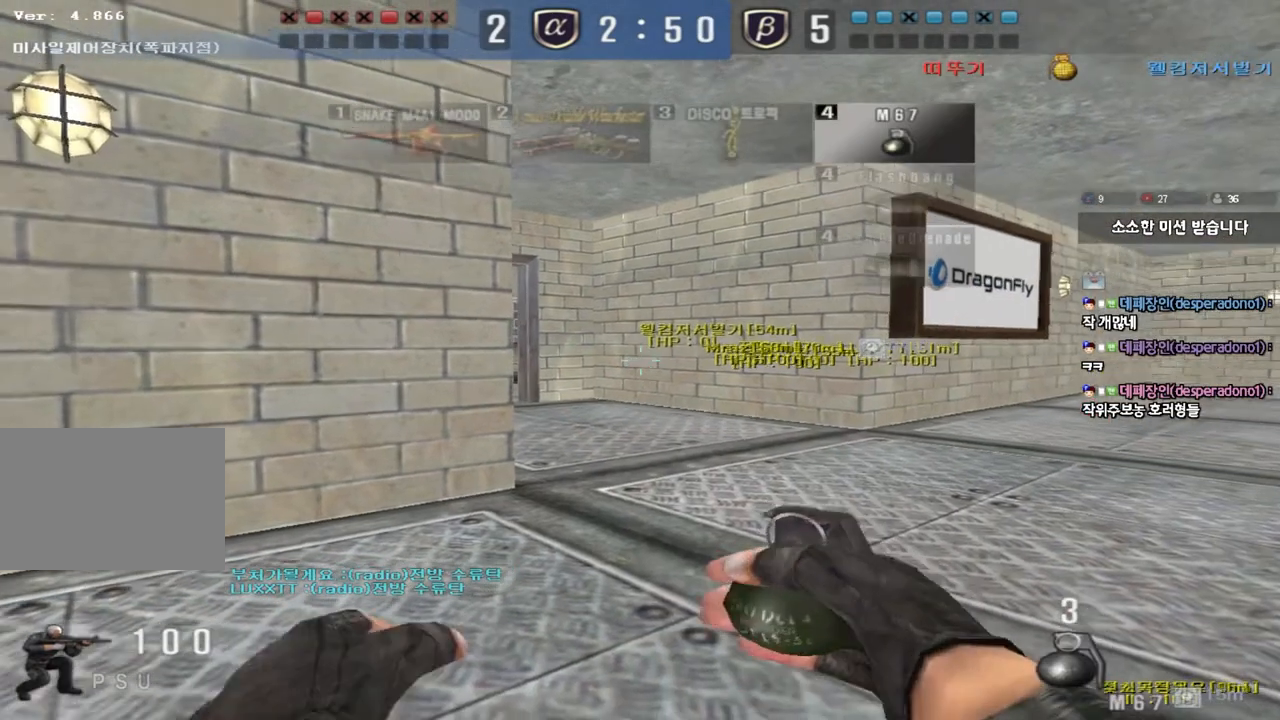
{"keys": ["ctrl"], "events": [[33, "s", "up"], [433, "d", "down"], [500, "d", "up"]]}
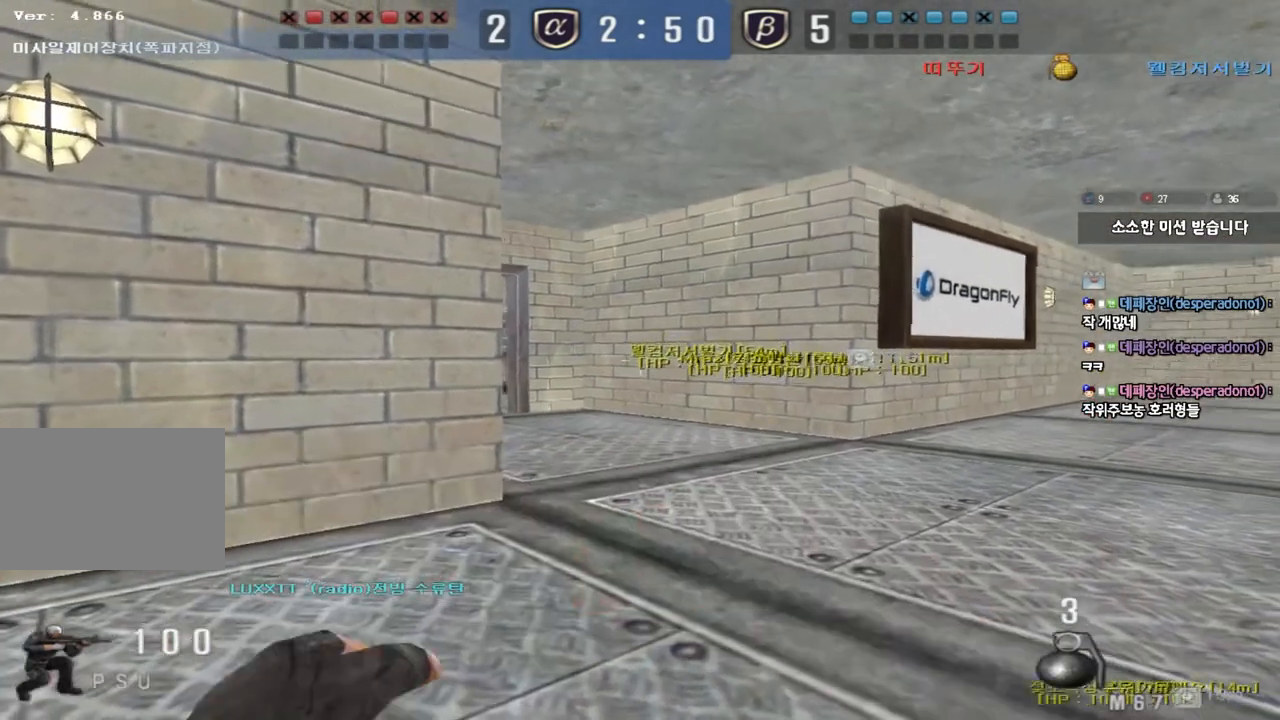
{"keys": ["ctrl"], "events": []}
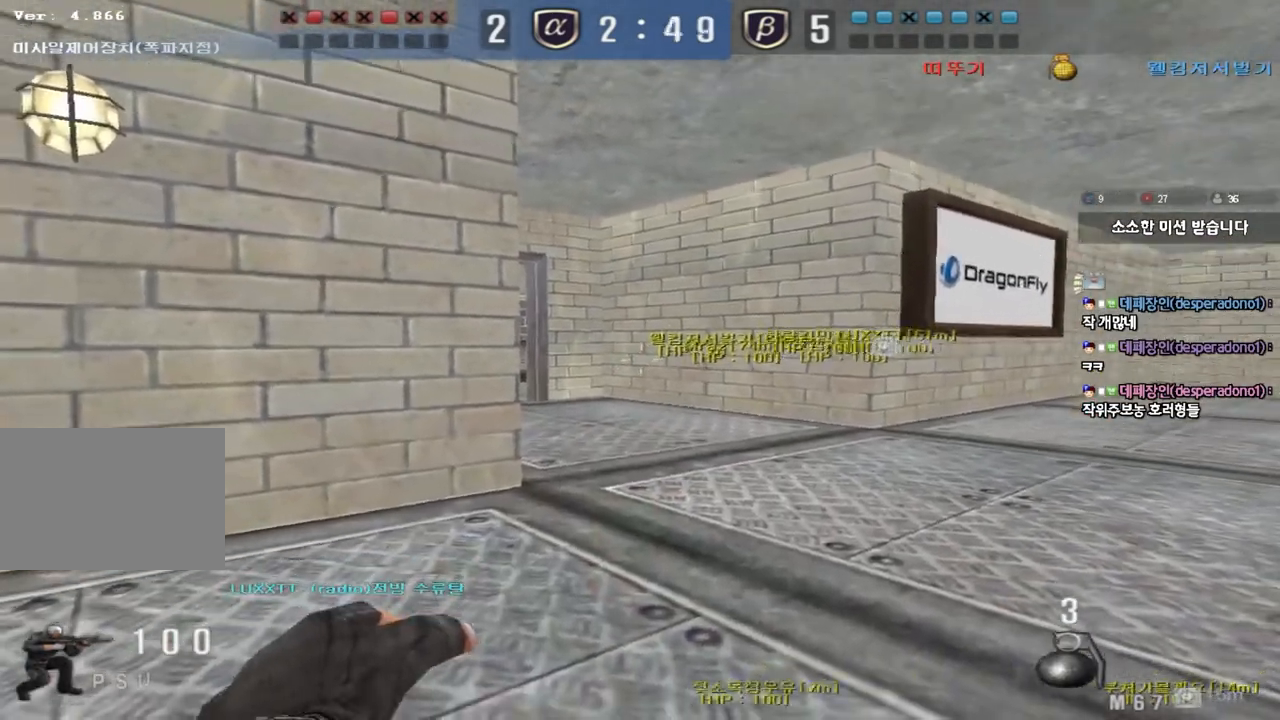
{"keys": ["ctrl"], "events": []}
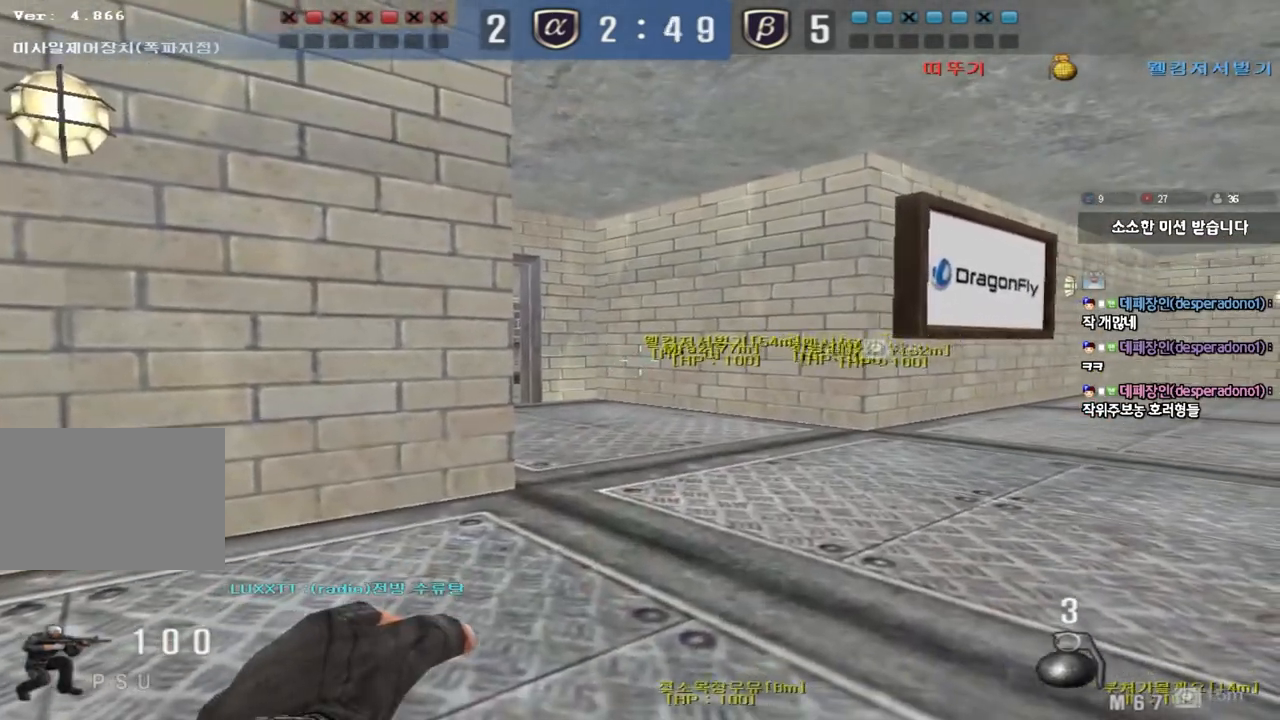
{"keys": ["ctrl"], "events": []}
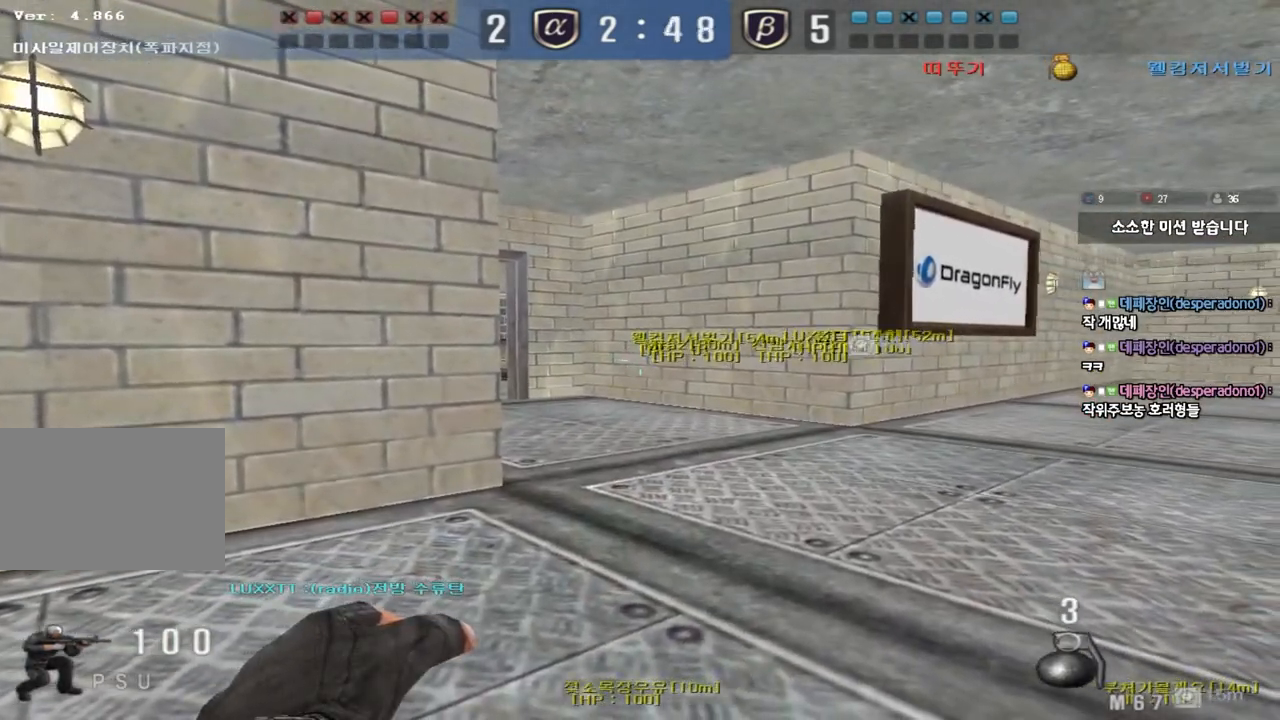
{"keys": ["ctrl"], "events": [[233, "s", "down"], [267, "s", "up"]]}
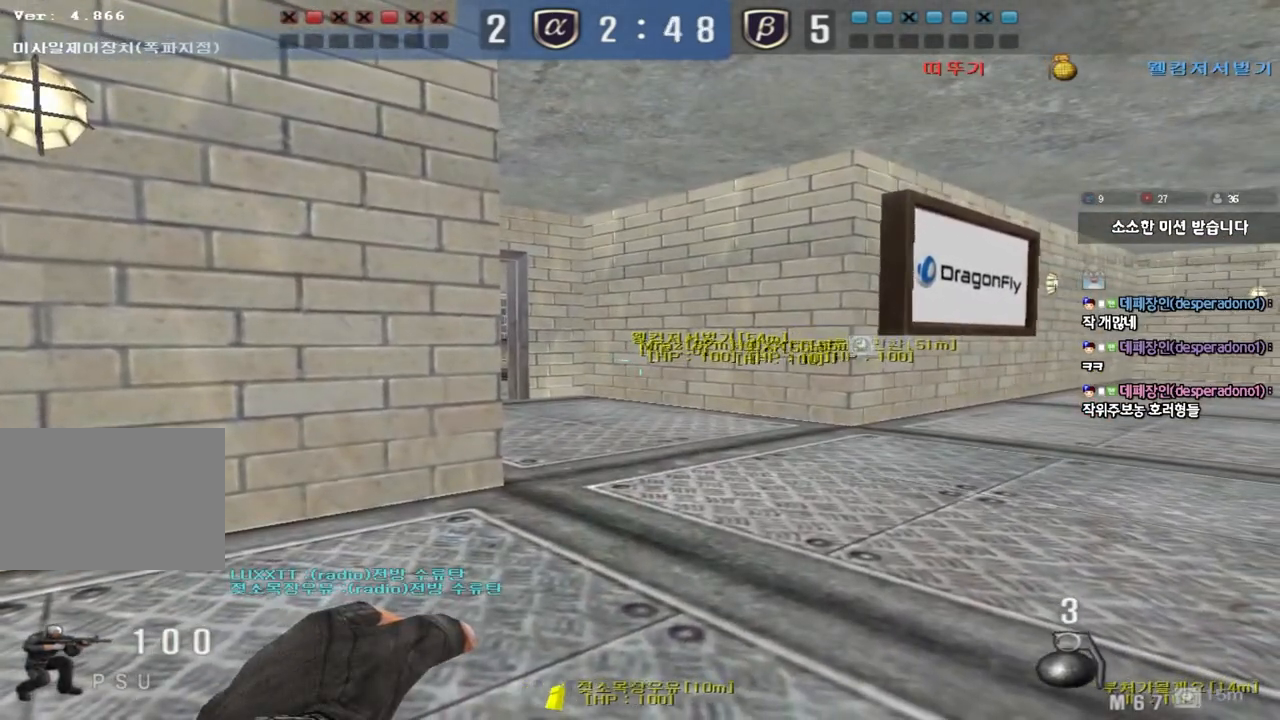
{"keys": ["ctrl"], "events": []}
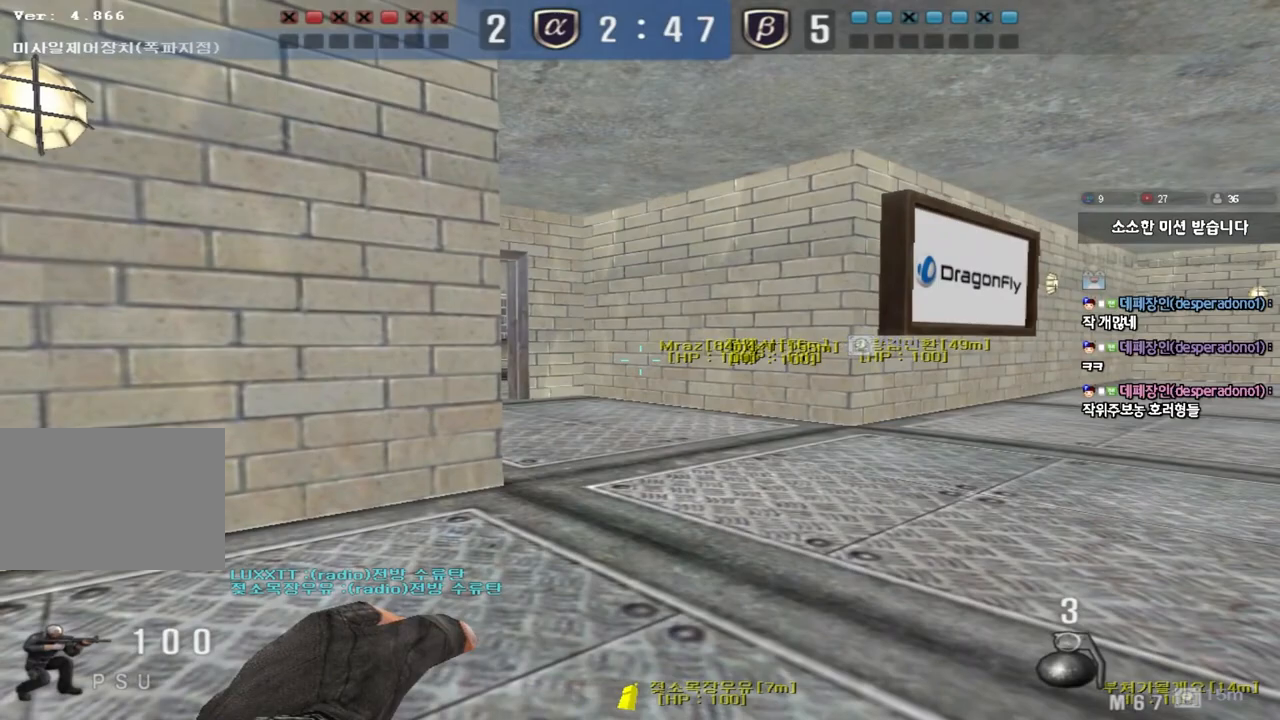
{"keys": ["ctrl"], "events": [[267, "s", "down"], [300, "s", "up"]]}
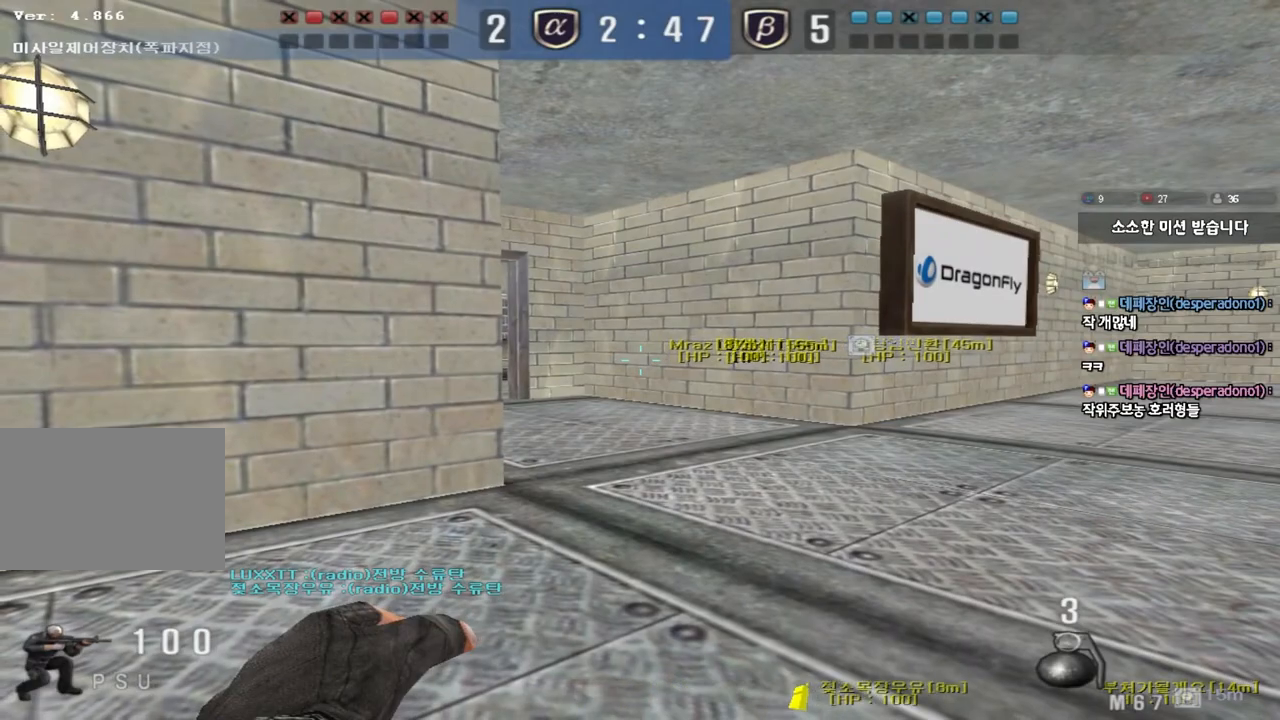
{"keys": ["ctrl"], "events": []}